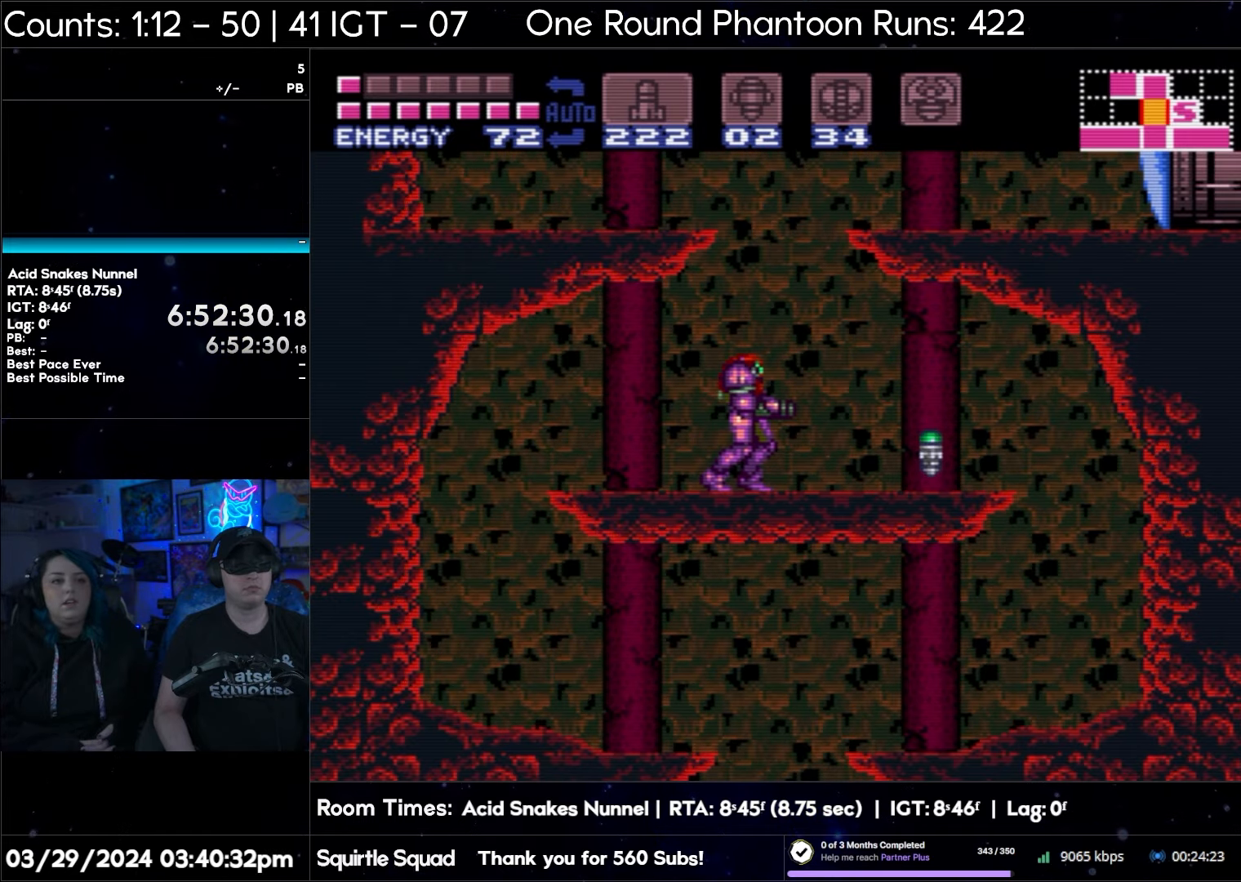
Gameplay with a controller (Nintendo layout); each line is a JSON object with the inputs held at the frame after it. "events" lists button and stick changes between this image and that frame as [ms after this image, input, new state], when the widget could be followed in between. Not read: L3 R3.
{"buttons": [], "events": []}
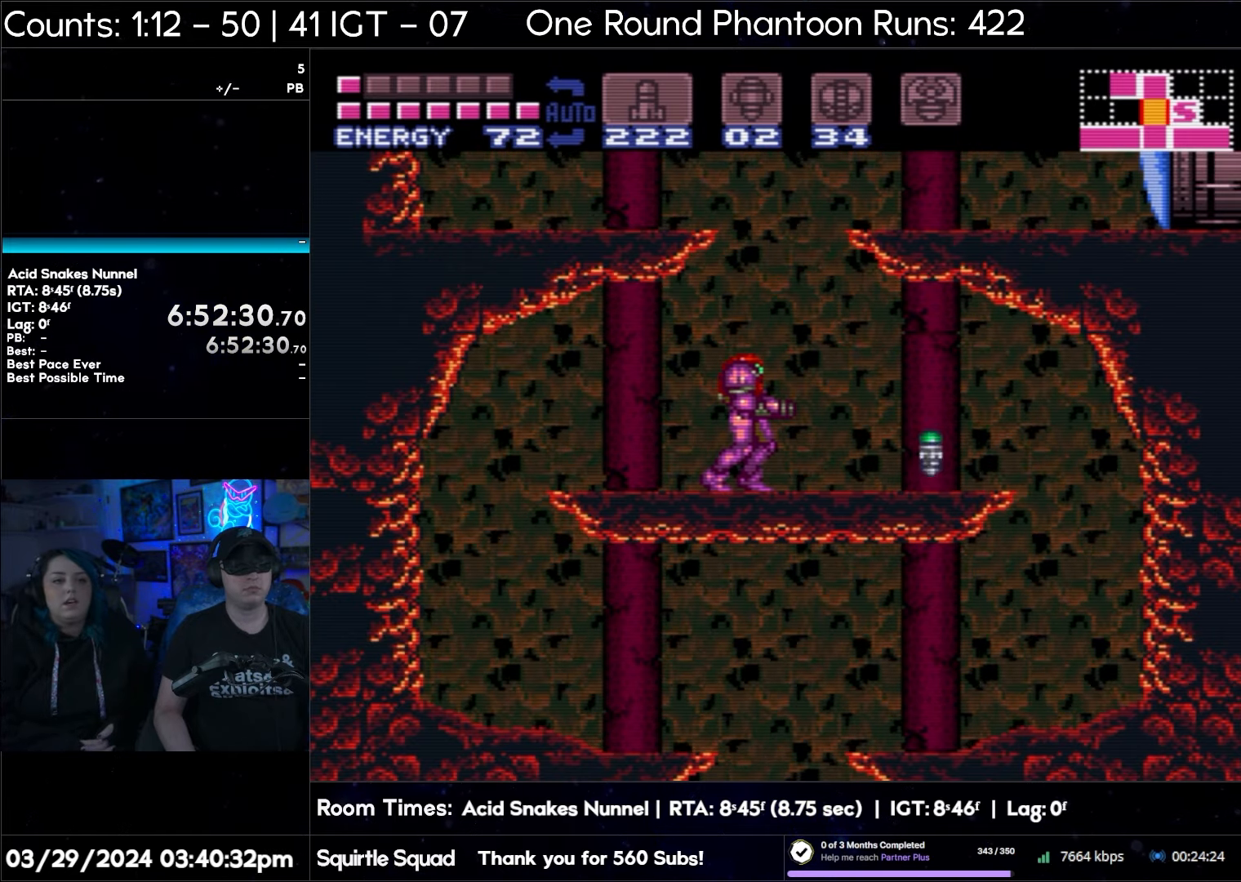
{"buttons": [], "events": []}
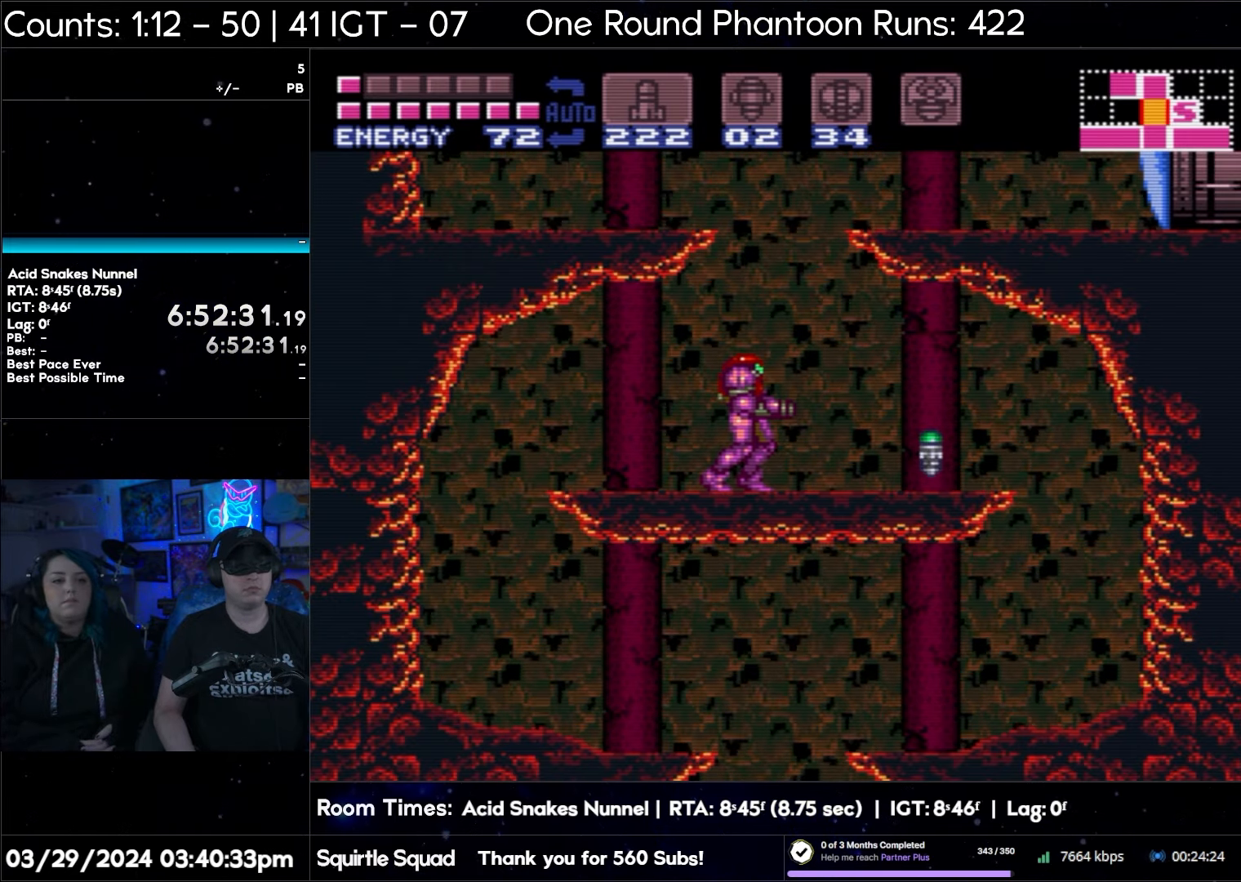
{"buttons": [], "events": []}
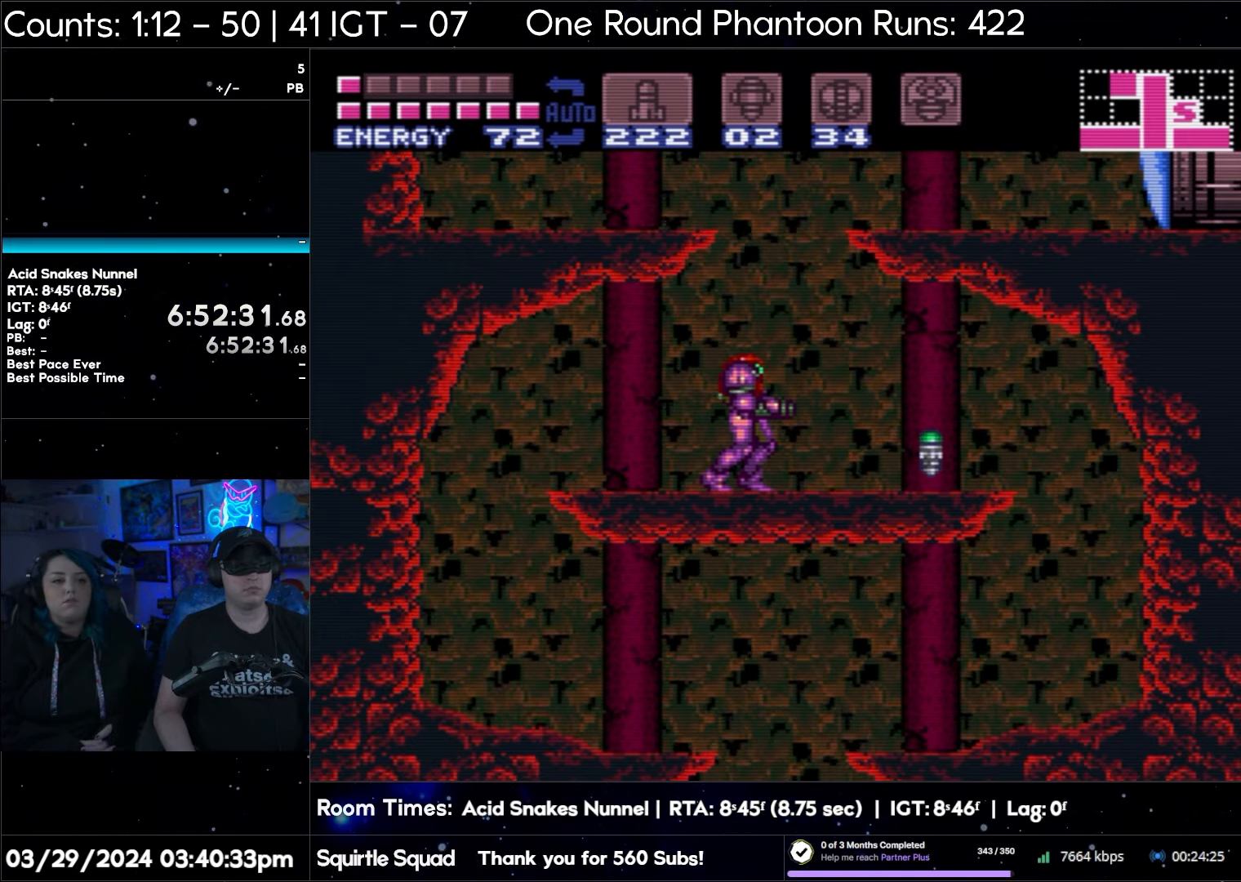
{"buttons": [], "events": []}
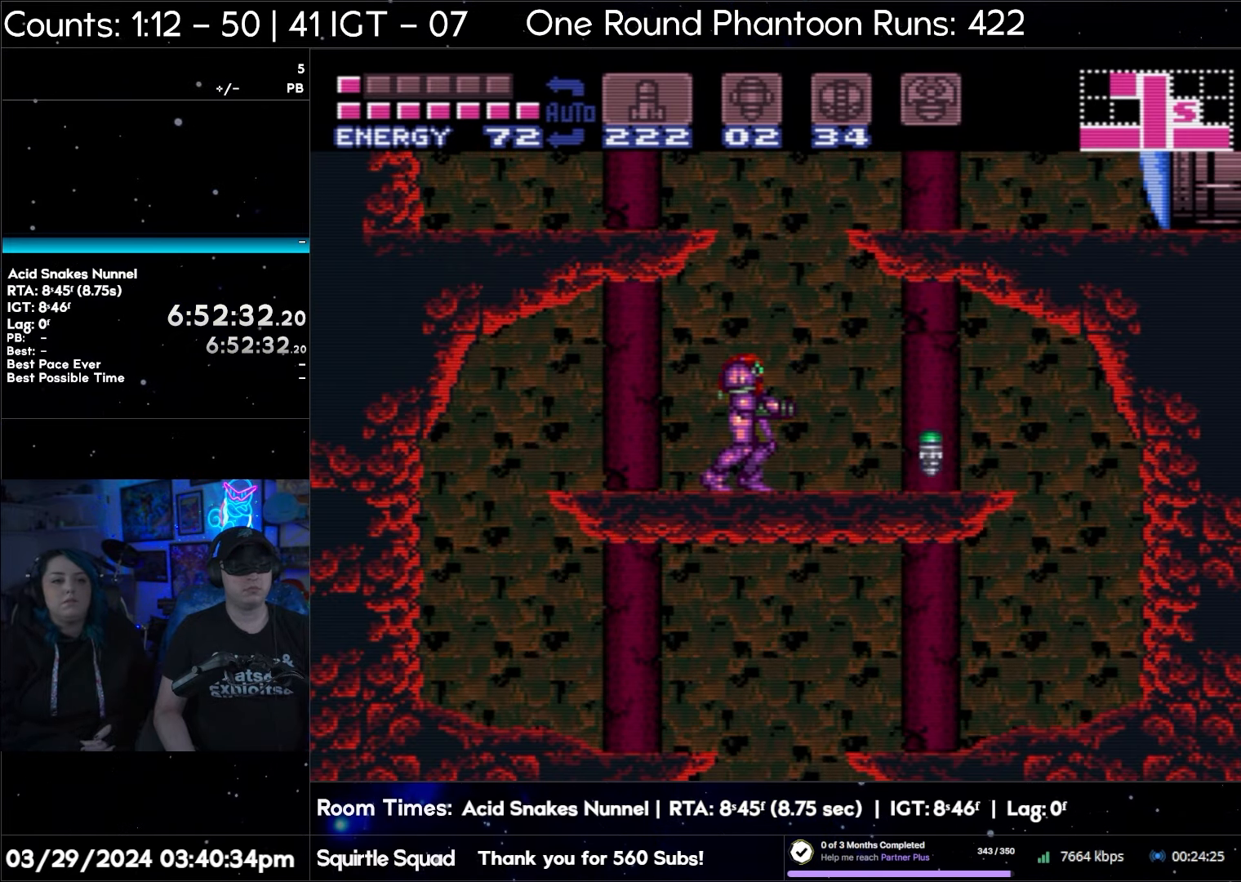
{"buttons": [], "events": [[83, "DPAD_RIGHT", "down"], [350, "DPAD_RIGHT", "up"]]}
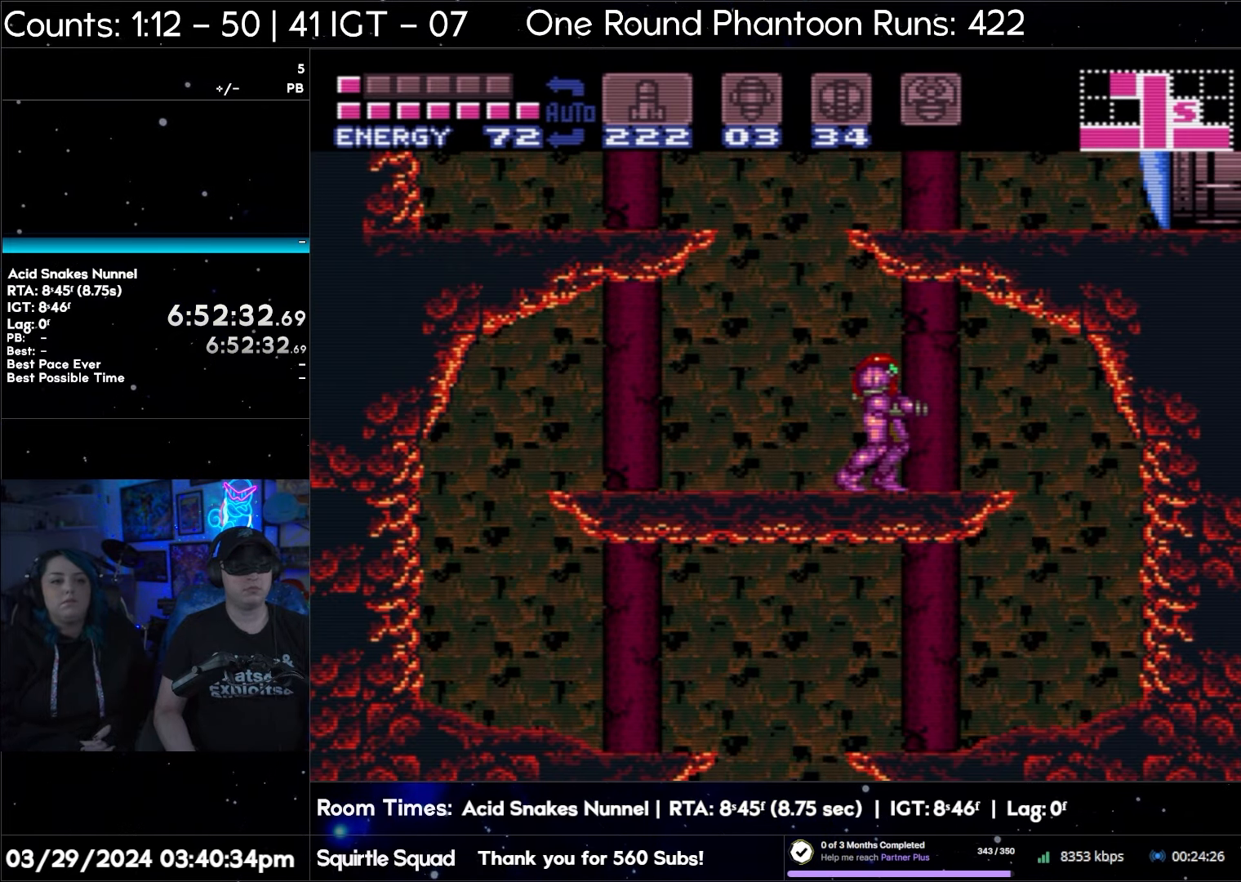
{"buttons": [], "events": []}
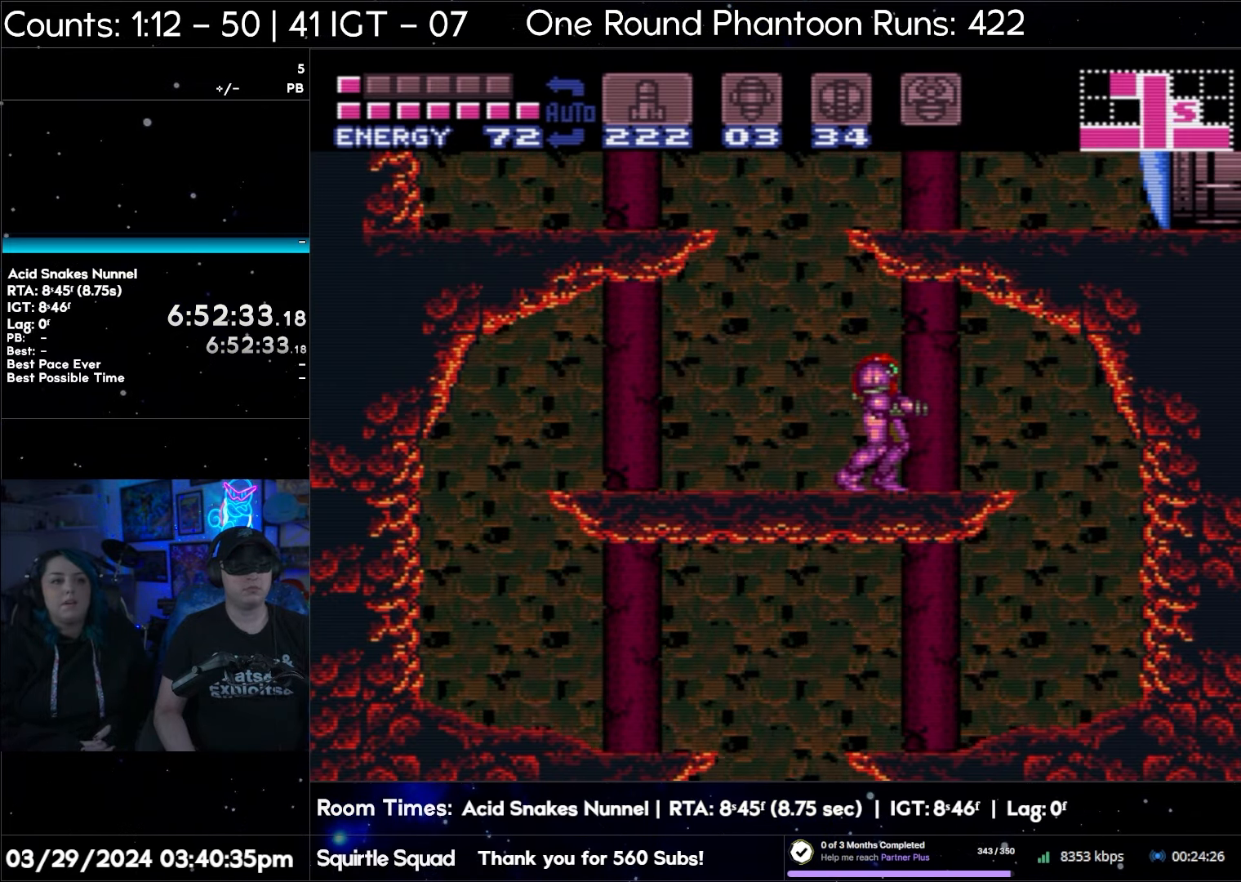
{"buttons": [], "events": []}
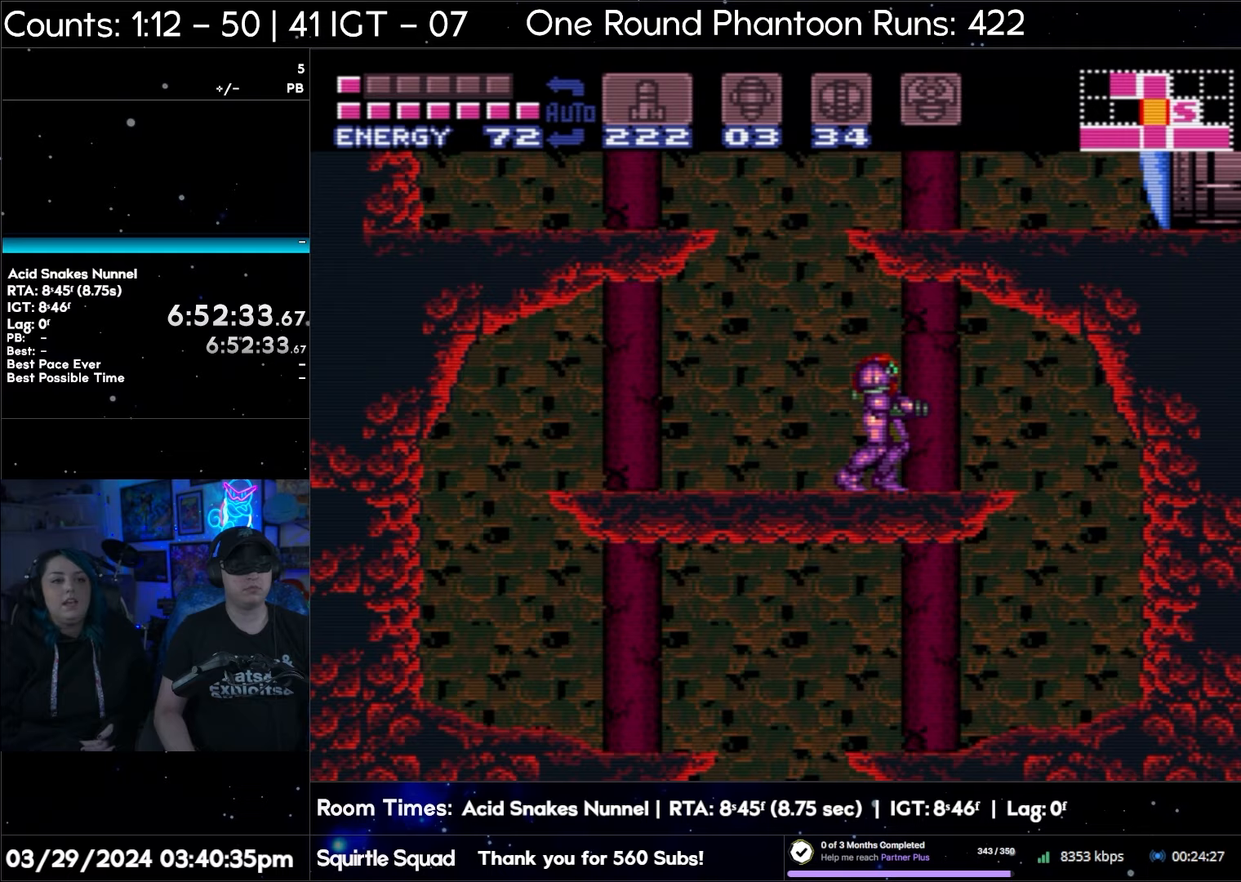
{"buttons": [], "events": []}
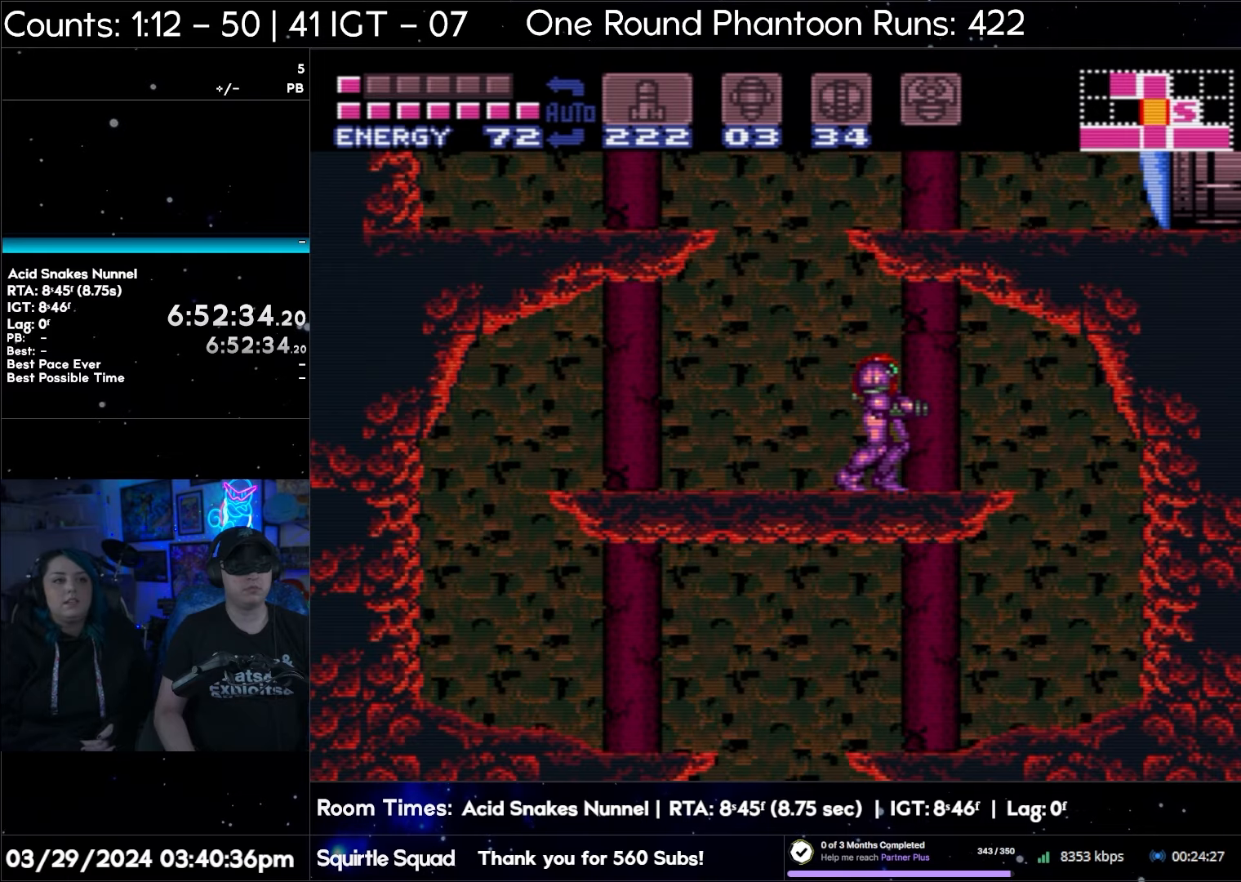
{"buttons": [], "events": []}
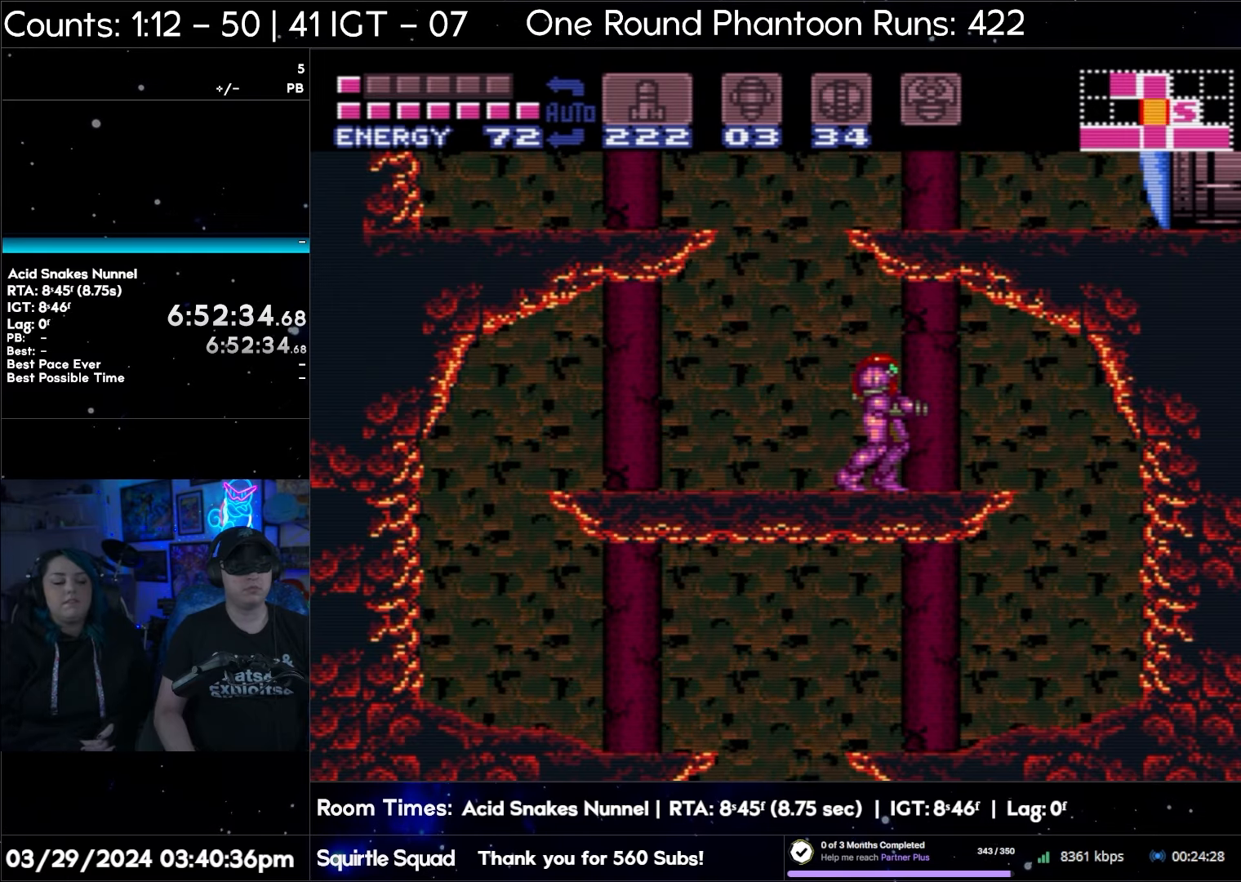
{"buttons": ["DPAD_LEFT"], "events": [[300, "DPAD_LEFT", "down"]]}
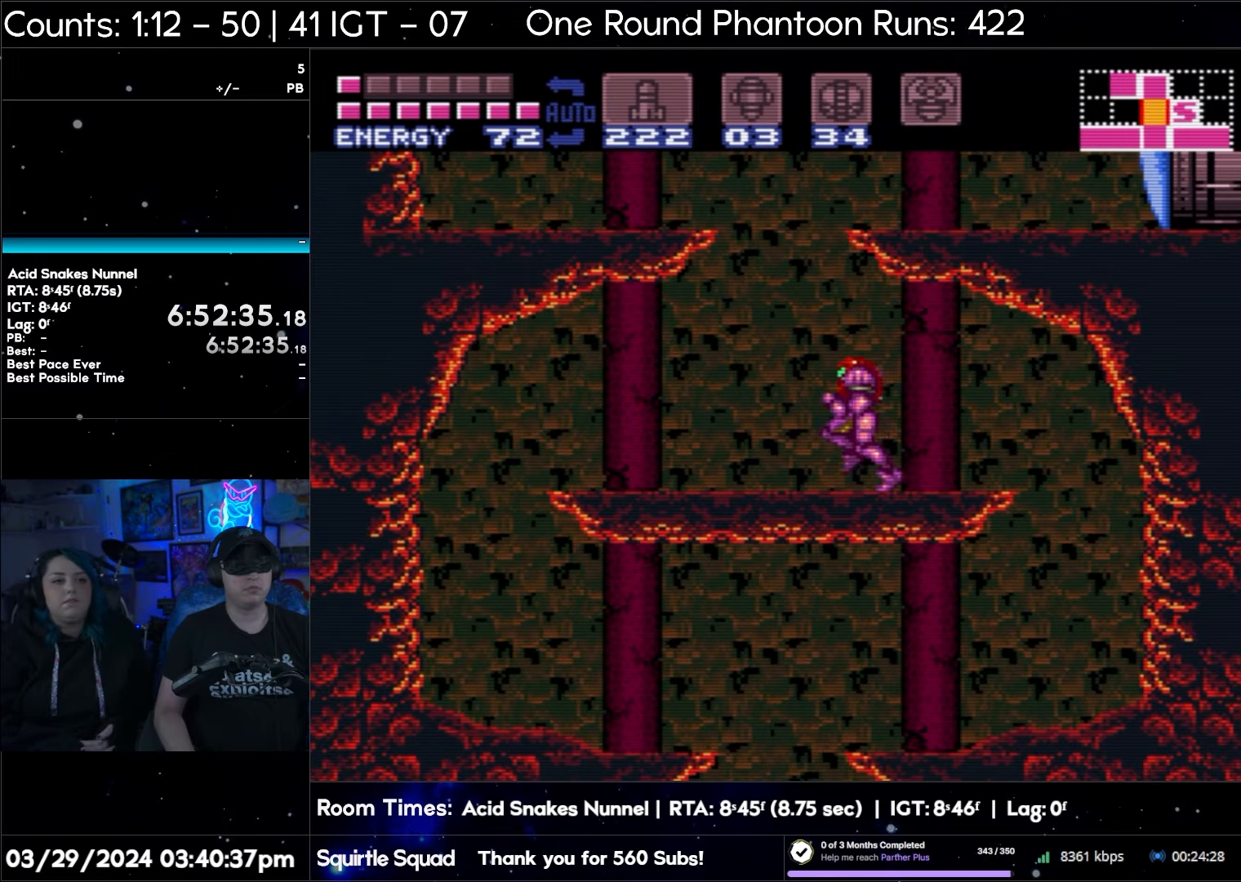
{"buttons": [], "events": [[50, "DPAD_LEFT", "up"]]}
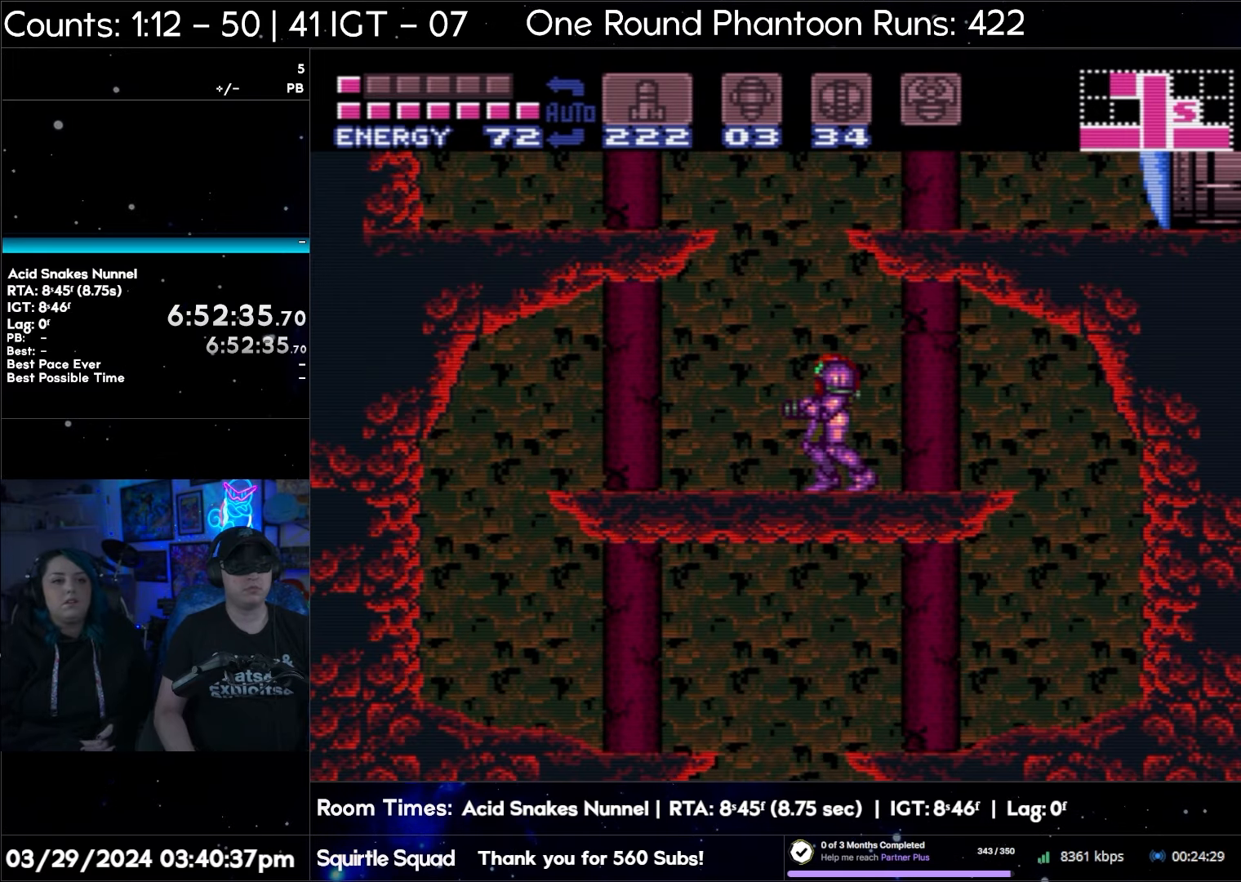
{"buttons": [], "events": []}
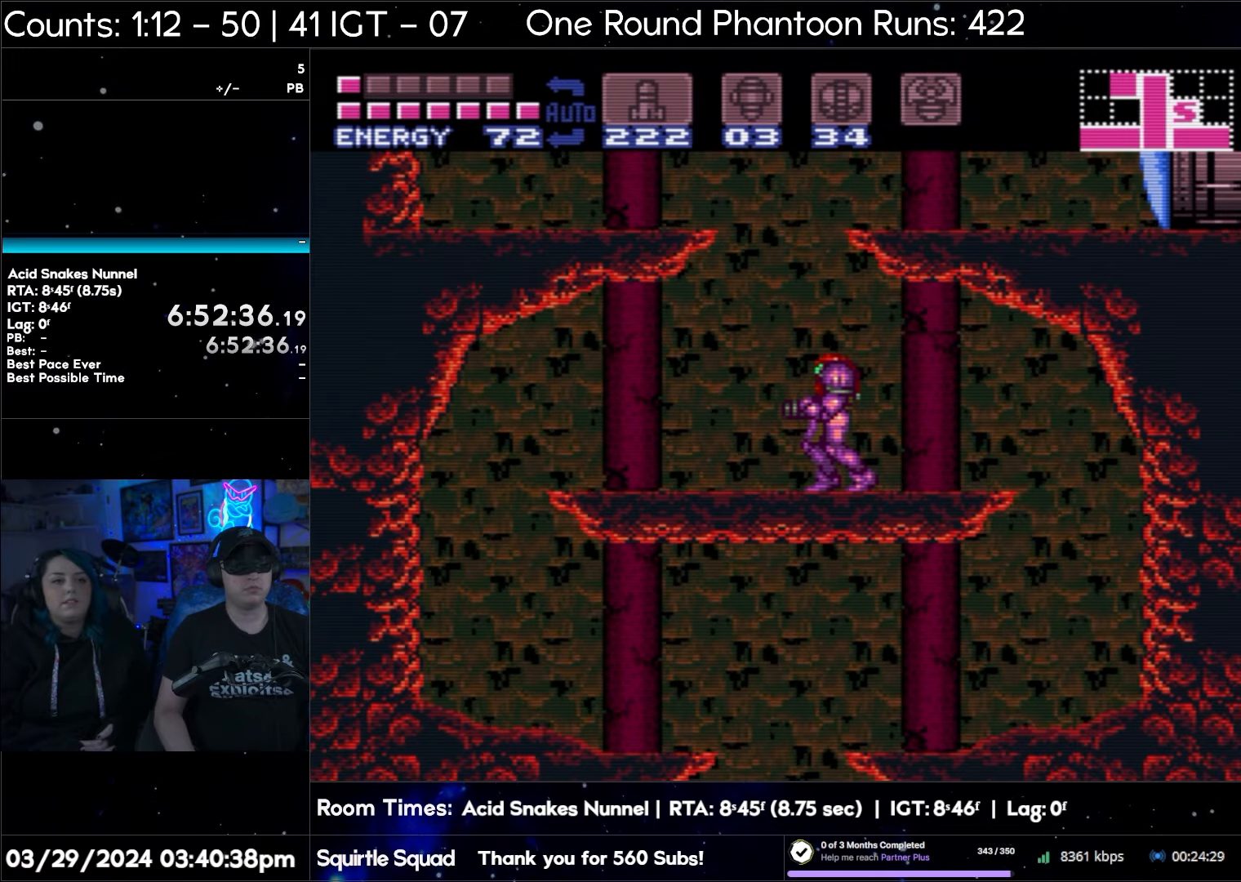
{"buttons": [], "events": [[167, "DPAD_LEFT", "down"], [467, "DPAD_LEFT", "up"]]}
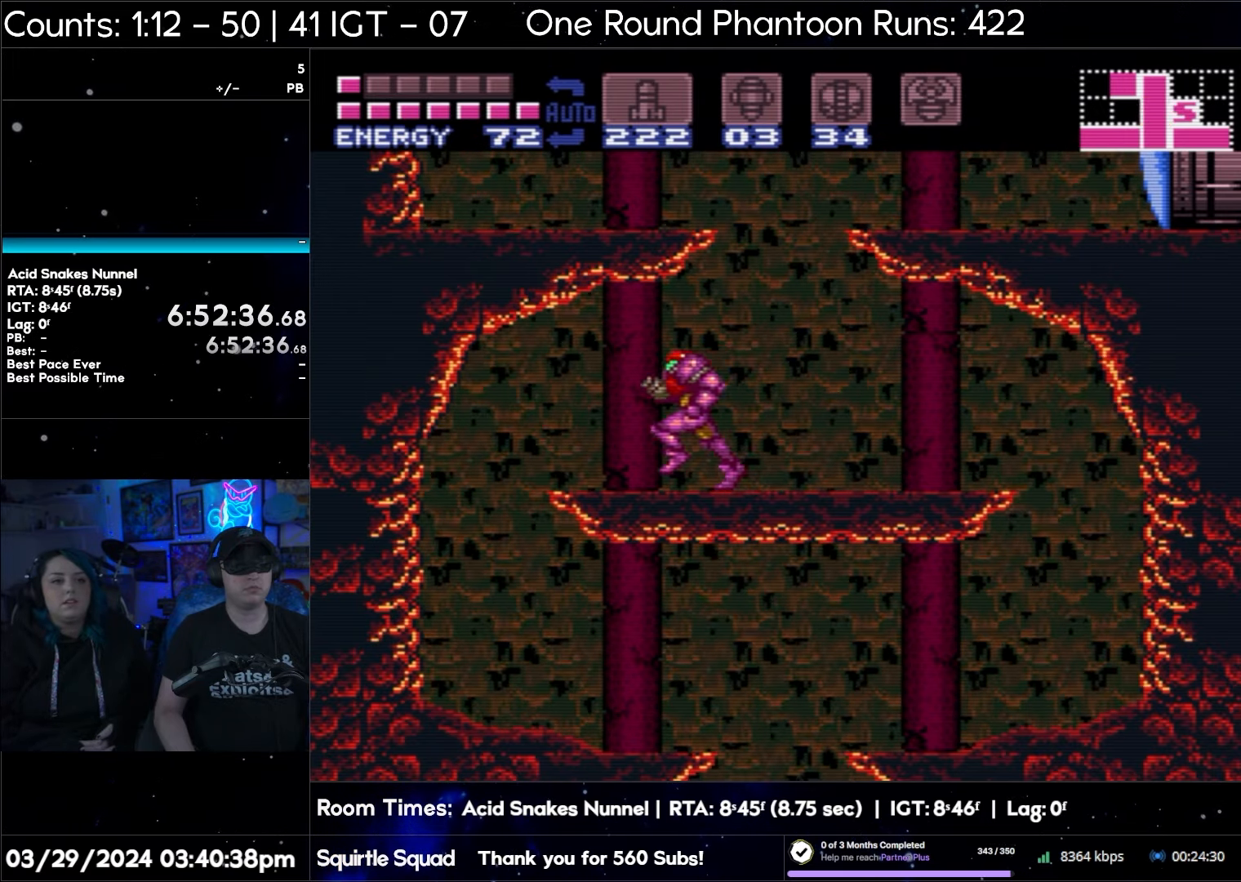
{"buttons": [], "events": []}
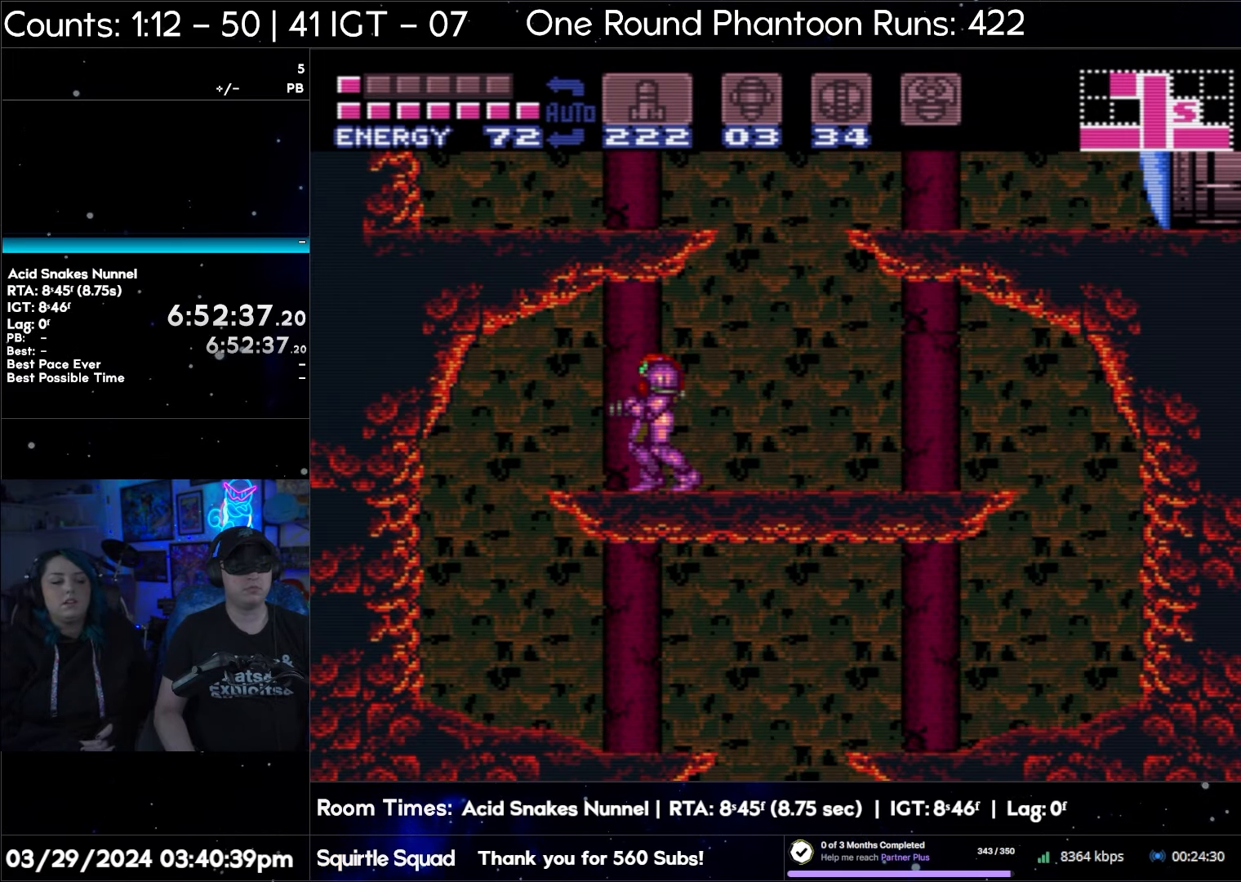
{"buttons": [], "events": []}
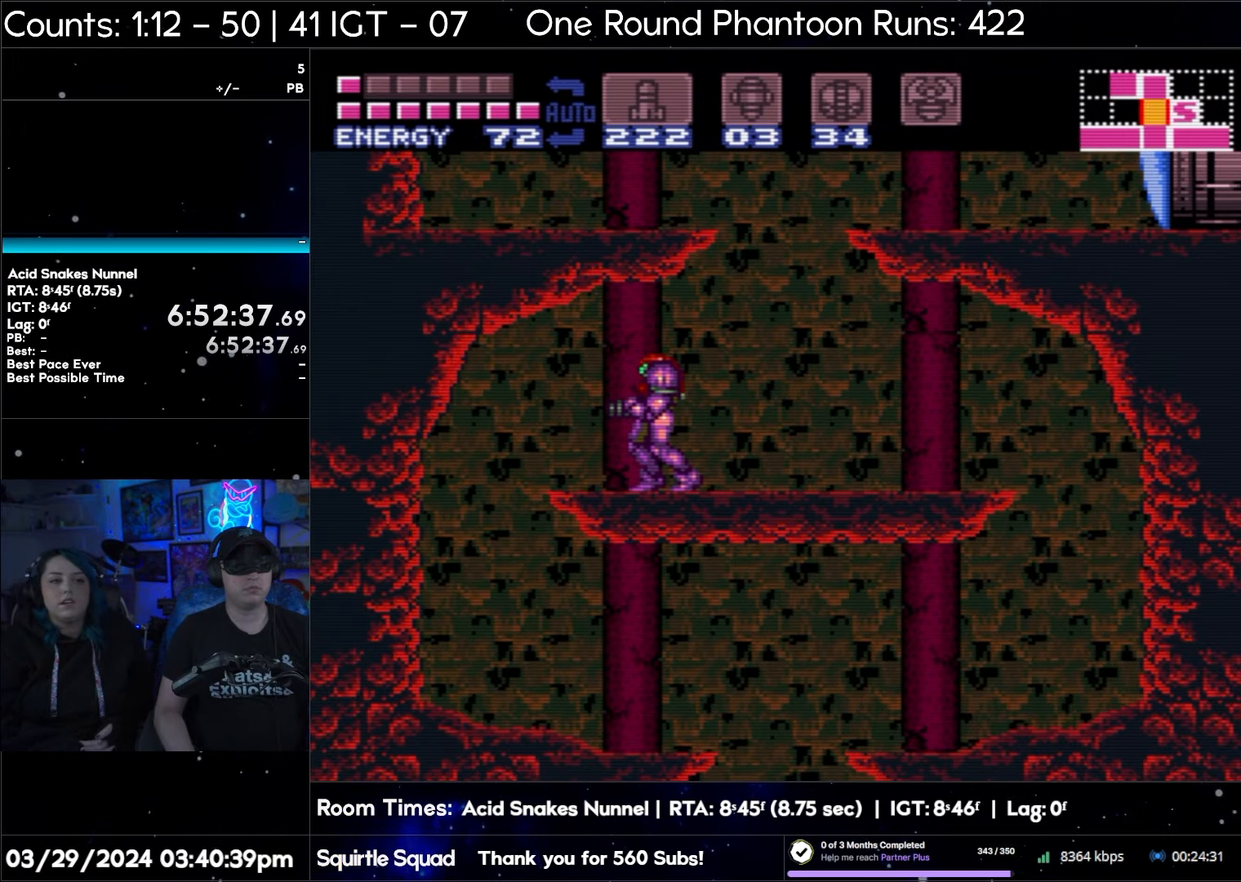
{"buttons": ["DPAD_RIGHT"], "events": [[383, "DPAD_RIGHT", "down"]]}
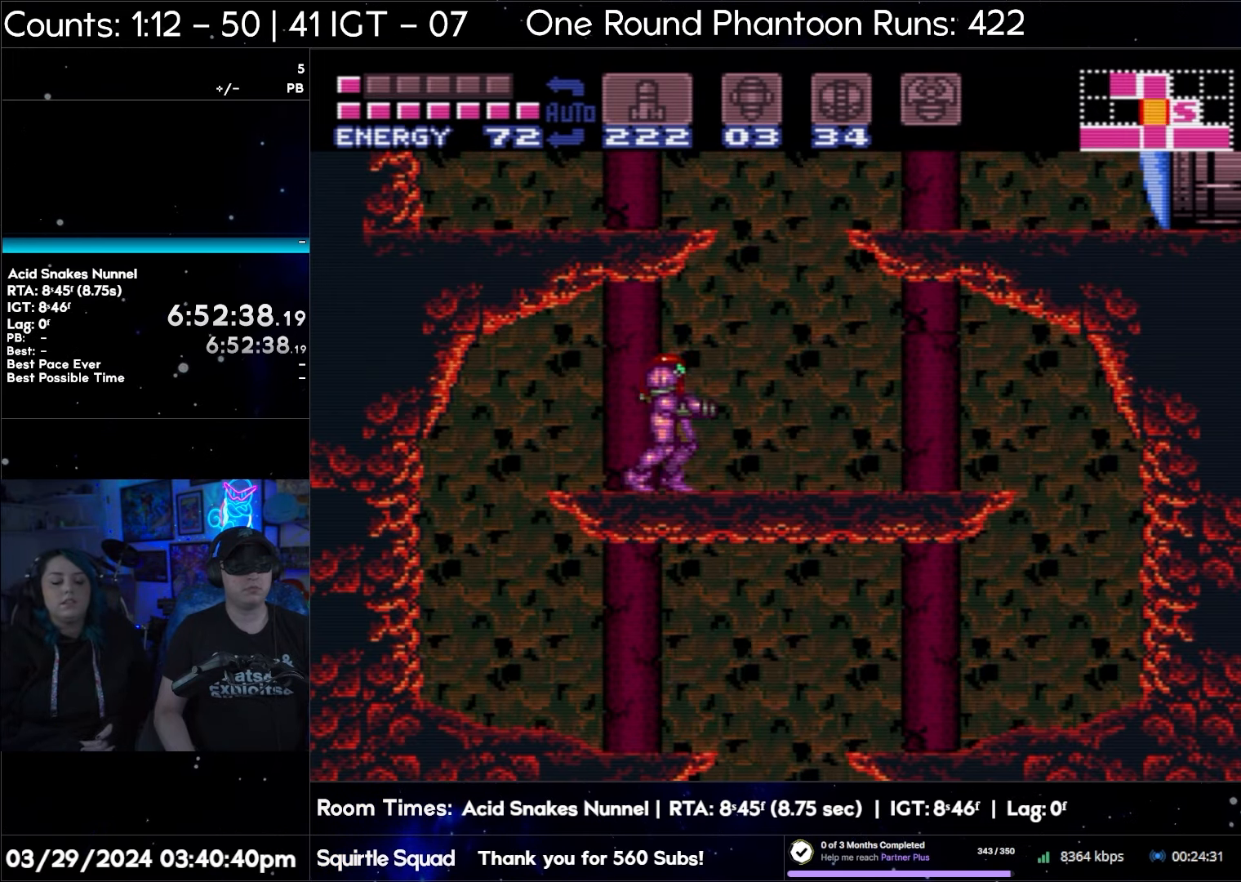
{"buttons": [], "events": [[67, "DPAD_RIGHT", "up"]]}
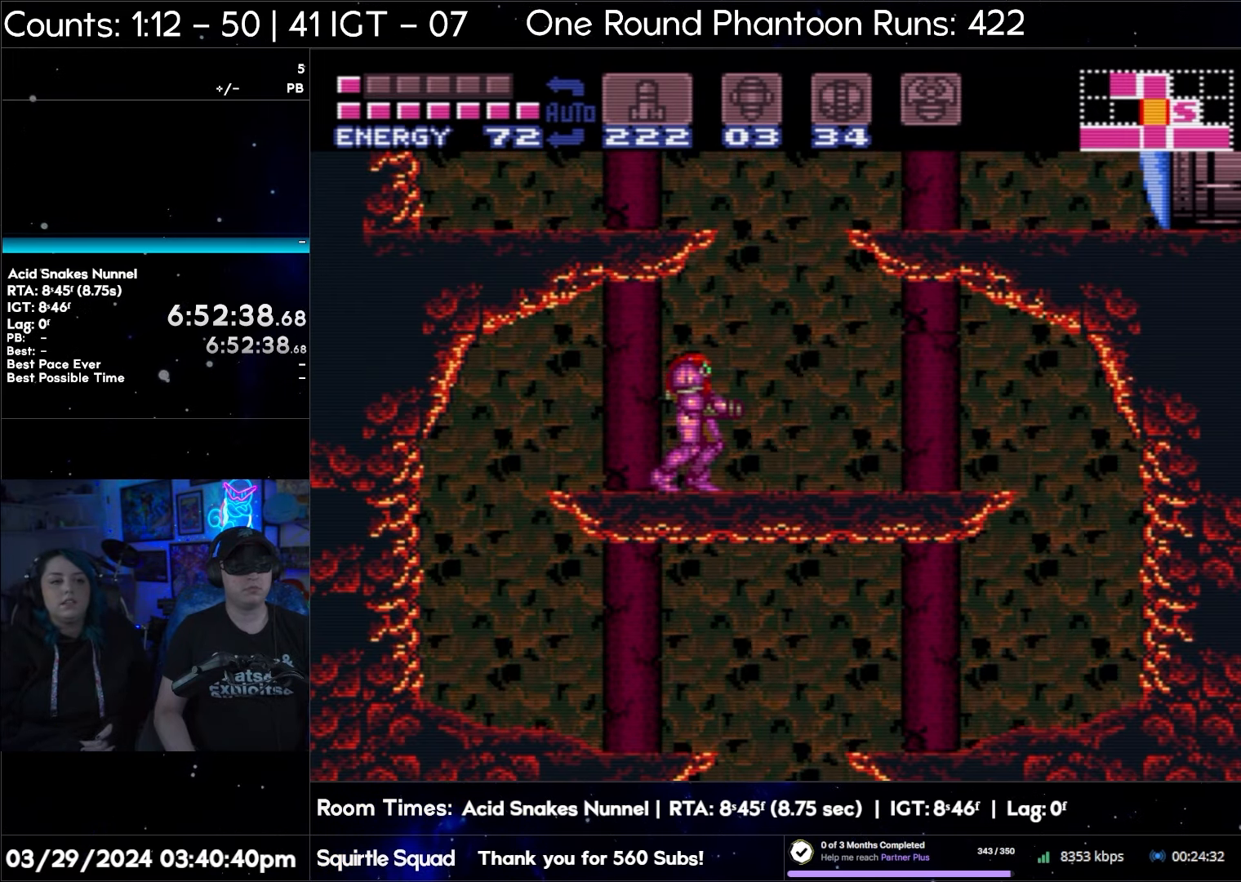
{"buttons": [], "events": []}
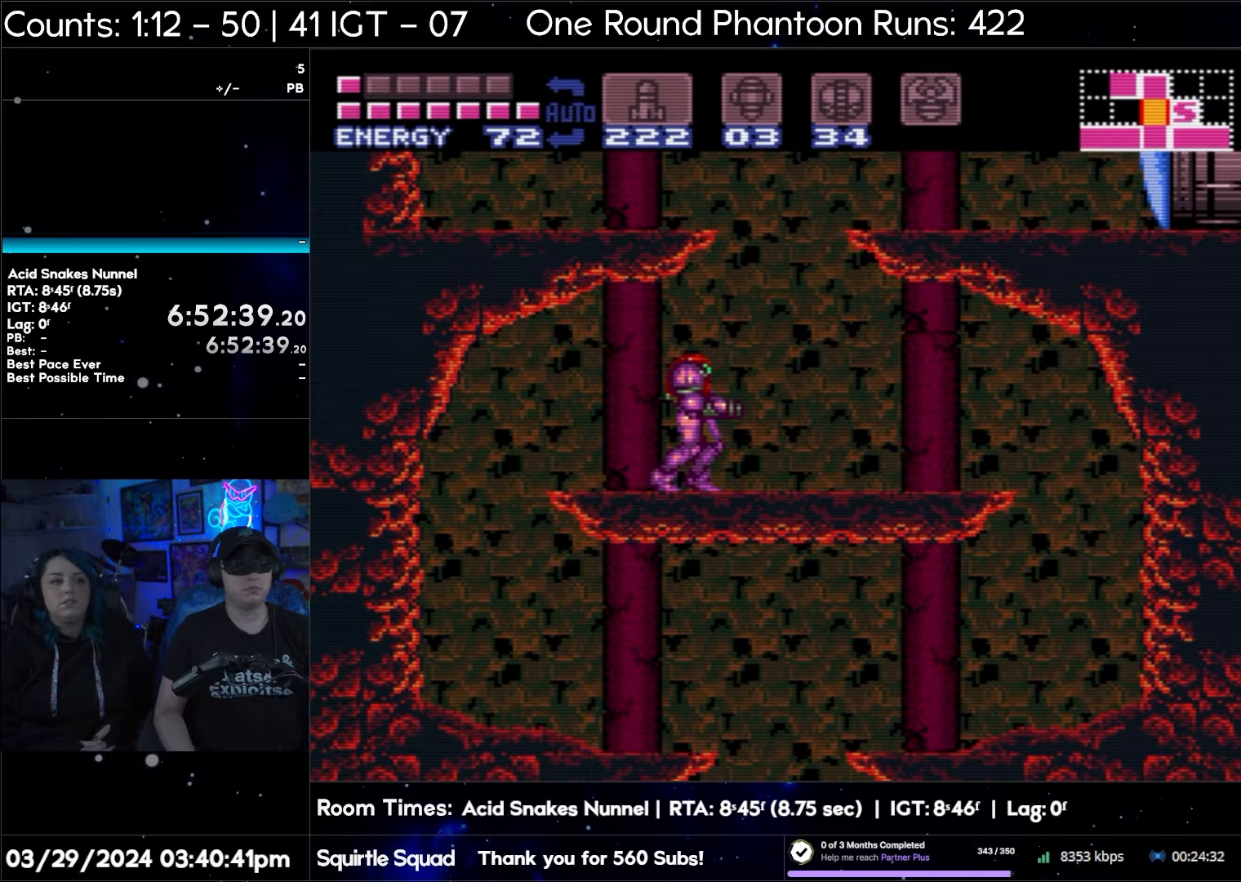
{"buttons": [], "events": []}
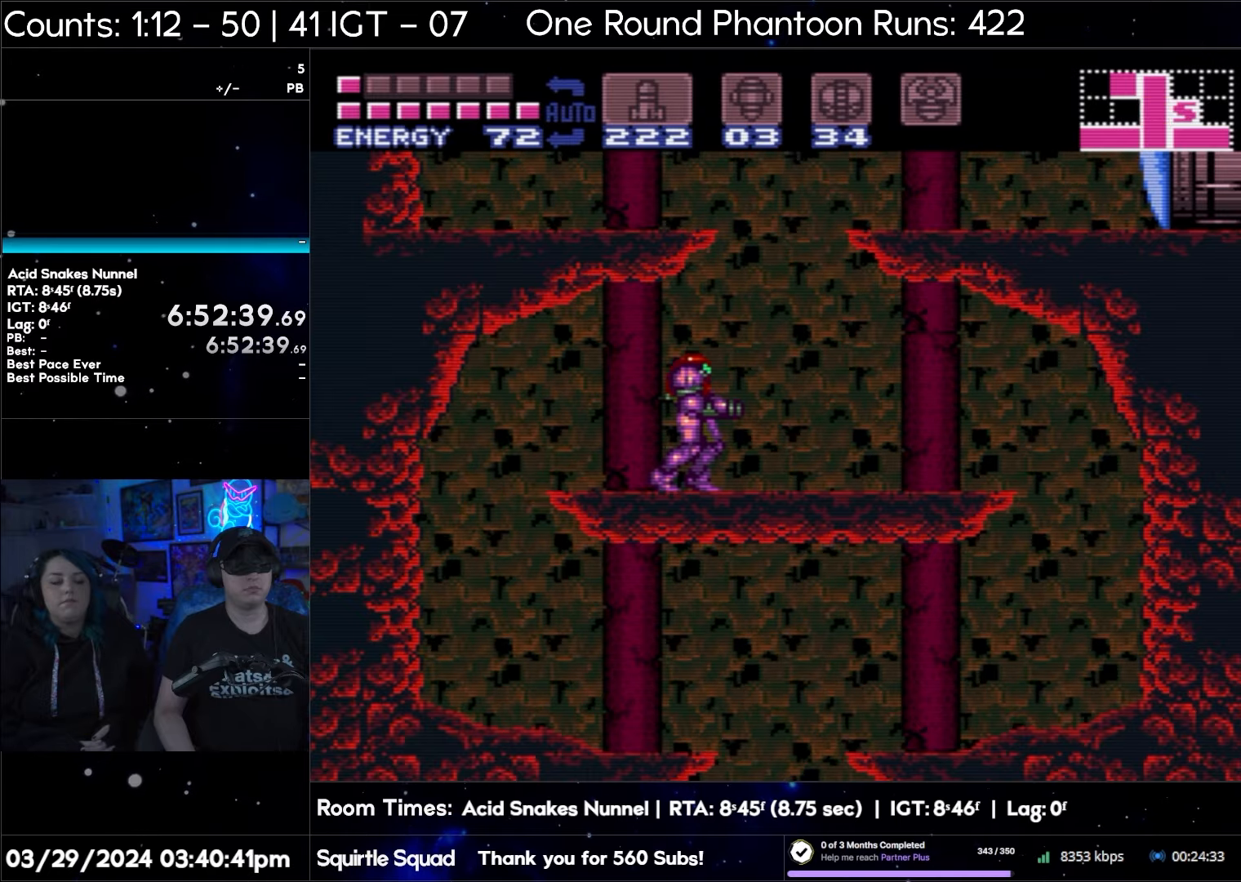
{"buttons": [], "events": [[83, "DPAD_RIGHT", "down"], [217, "DPAD_RIGHT", "up"]]}
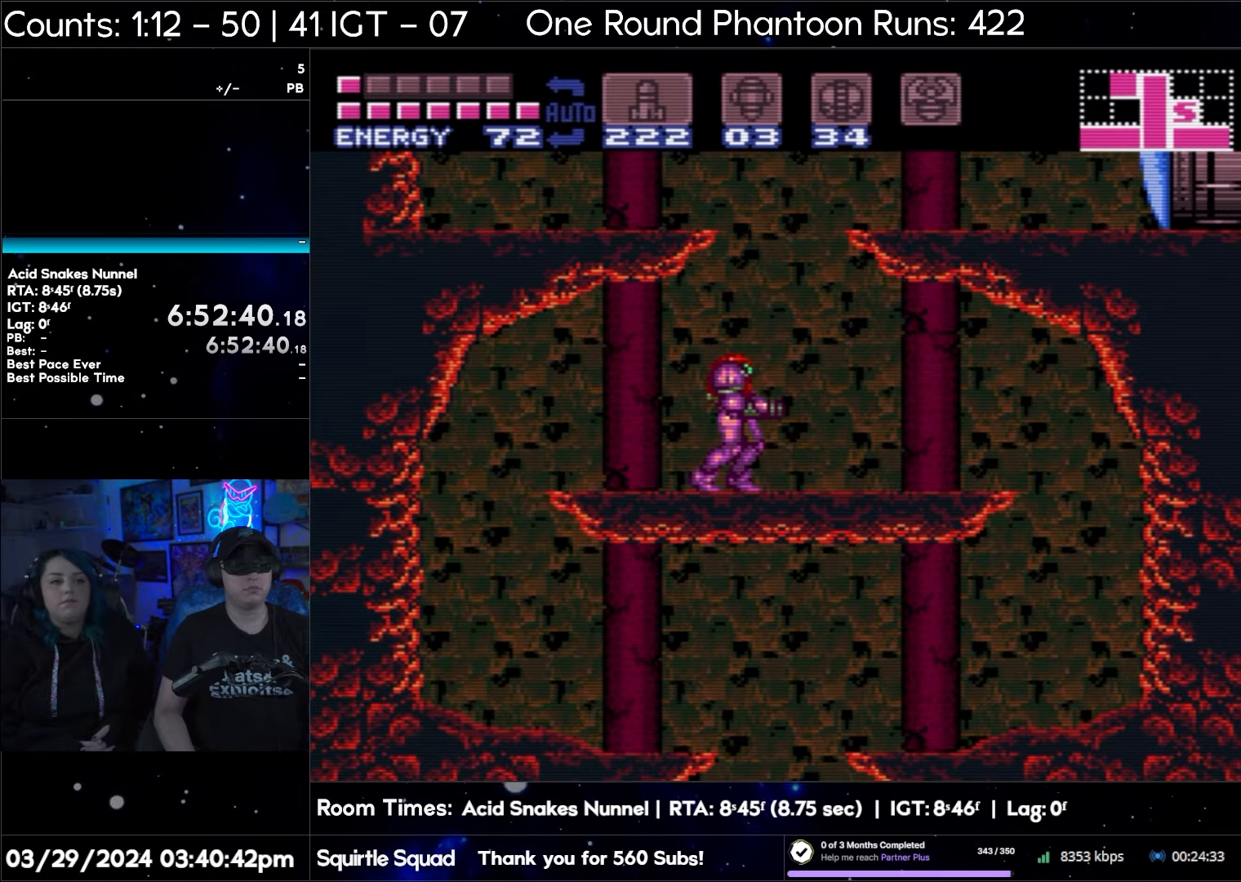
{"buttons": [], "events": []}
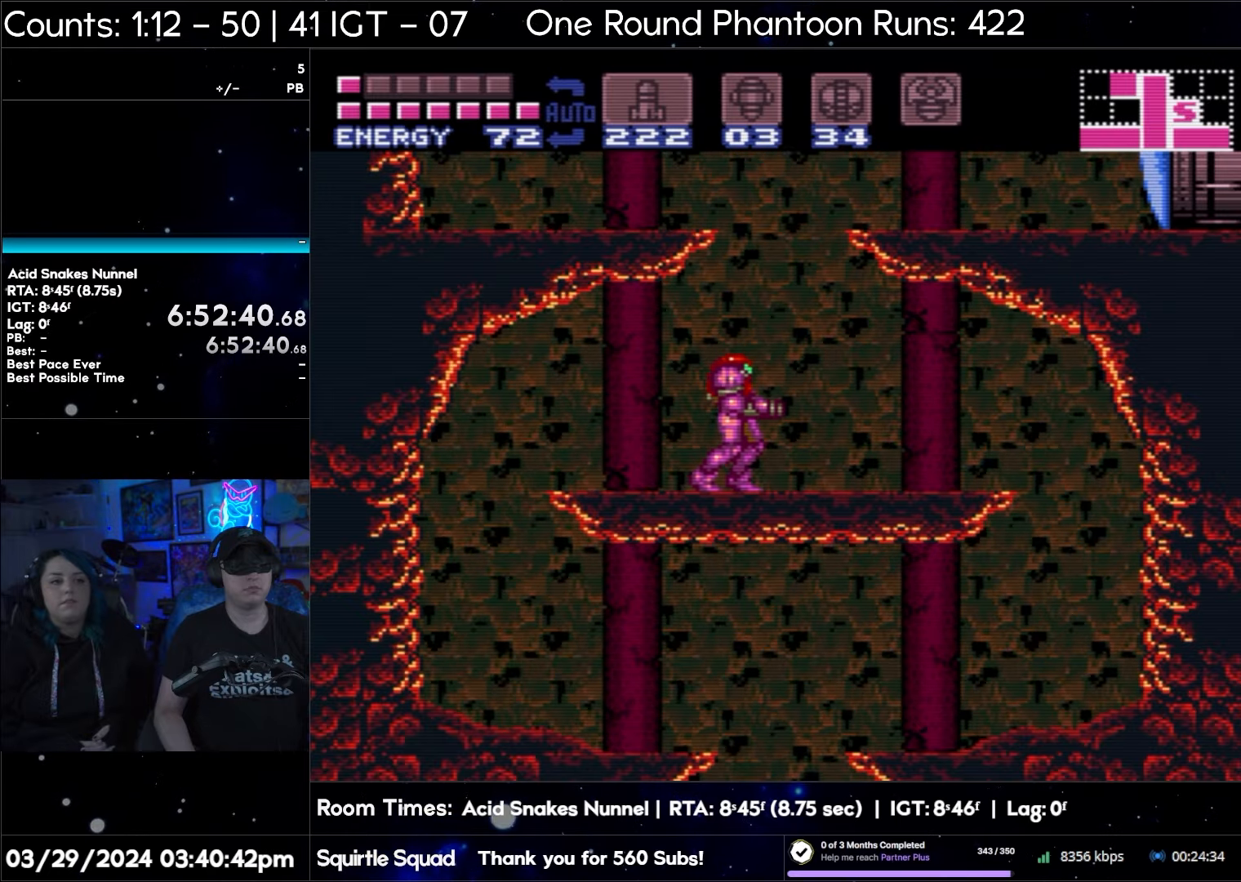
{"buttons": [], "events": [[300, "DPAD_RIGHT", "down"], [367, "DPAD_RIGHT", "up"]]}
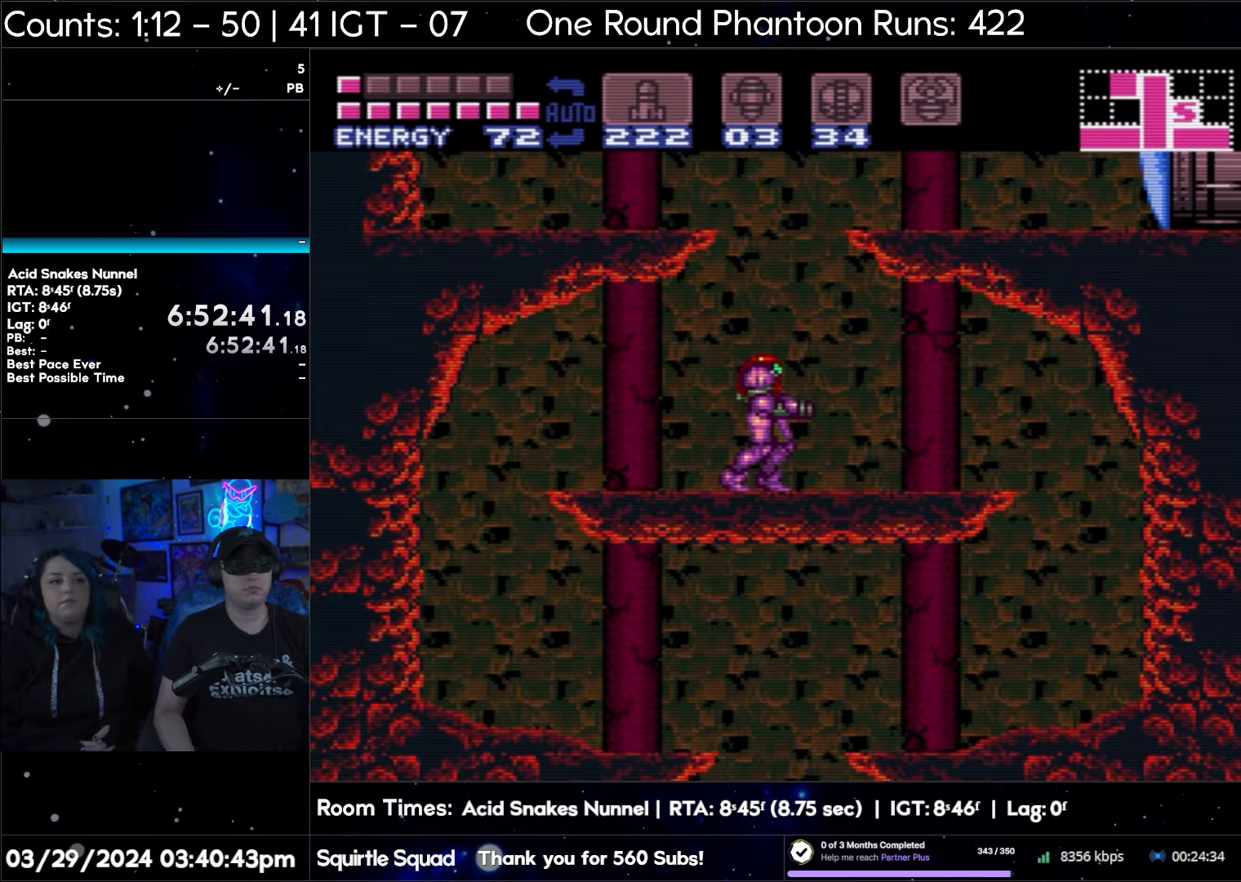
{"buttons": [], "events": []}
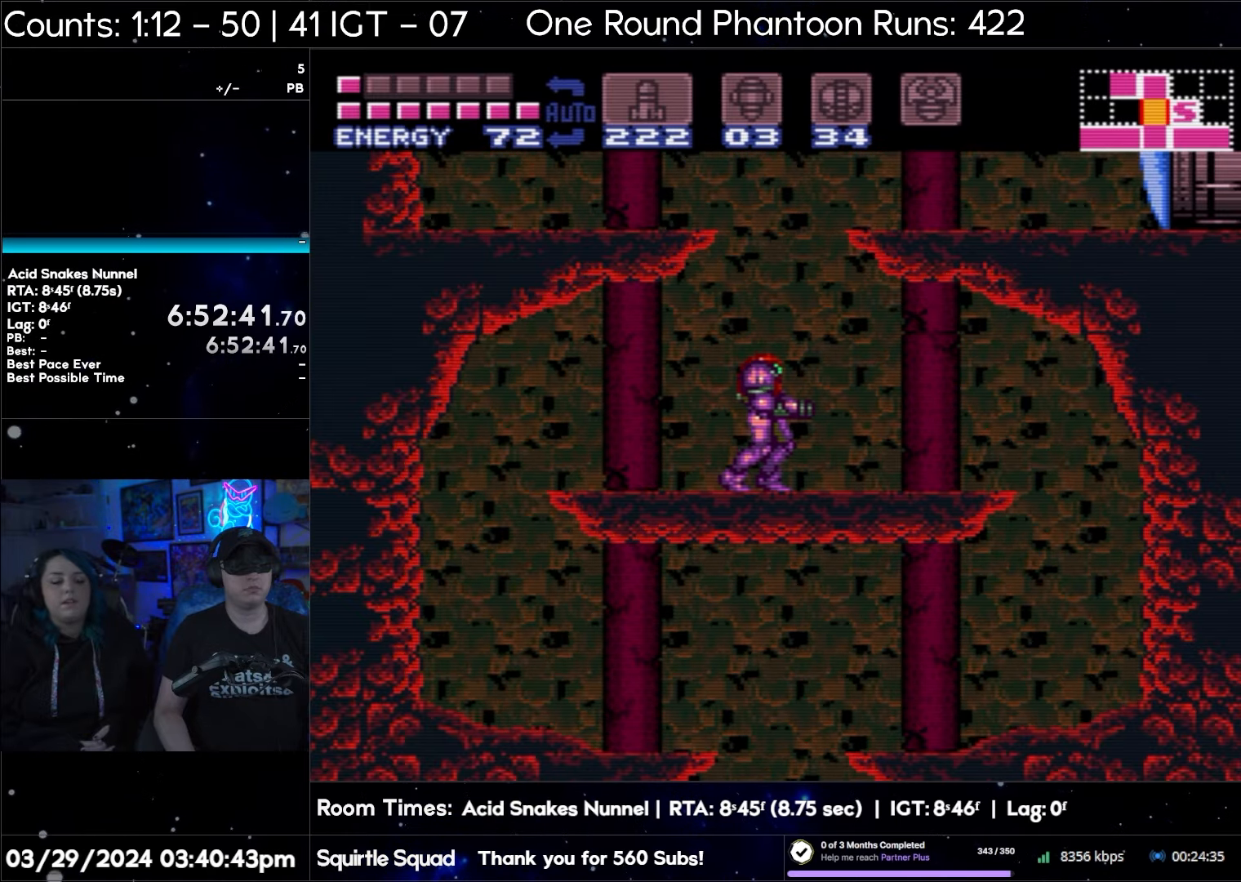
{"buttons": ["B", "DPAD_RIGHT"], "events": [[100, "B", "down"], [333, "DPAD_RIGHT", "down"]]}
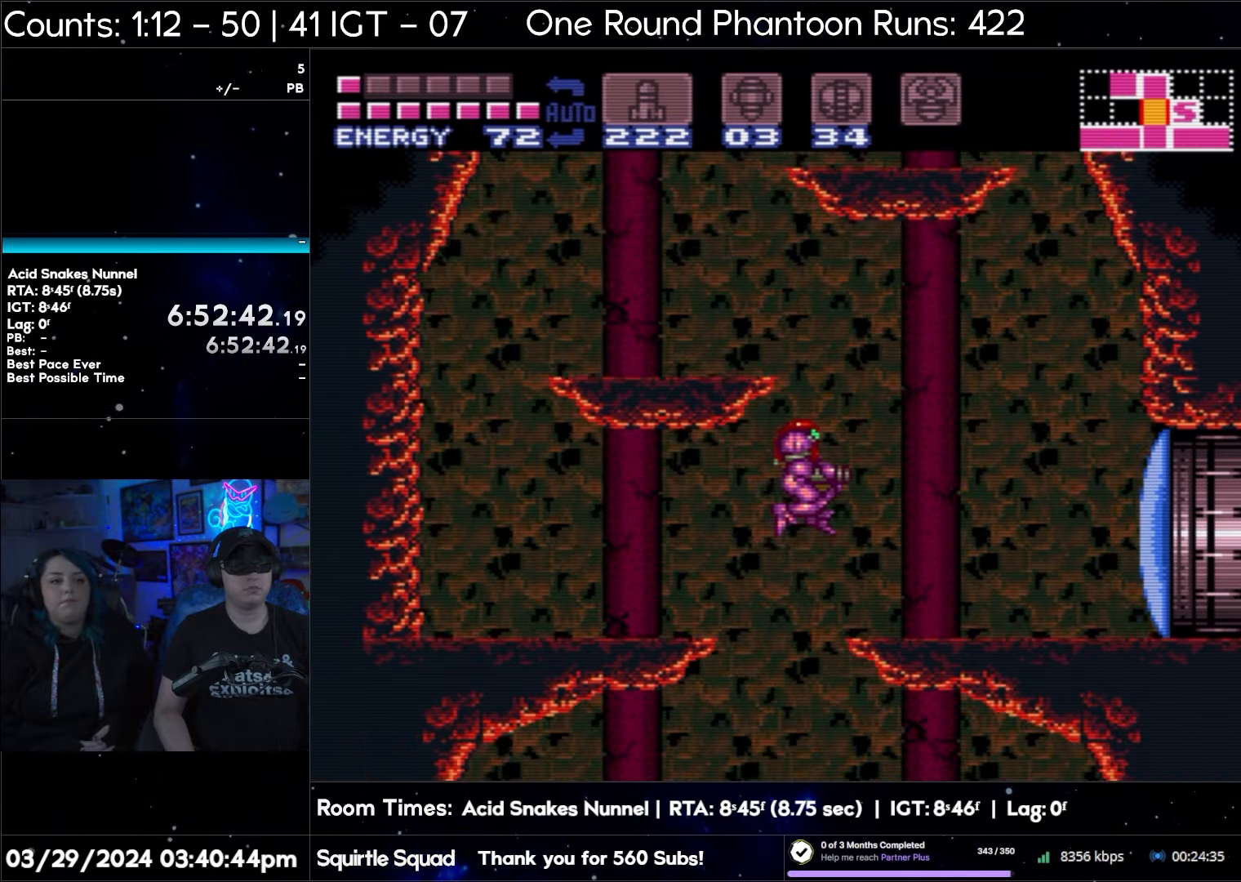
{"buttons": ["DPAD_RIGHT"], "events": [[233, "B", "up"]]}
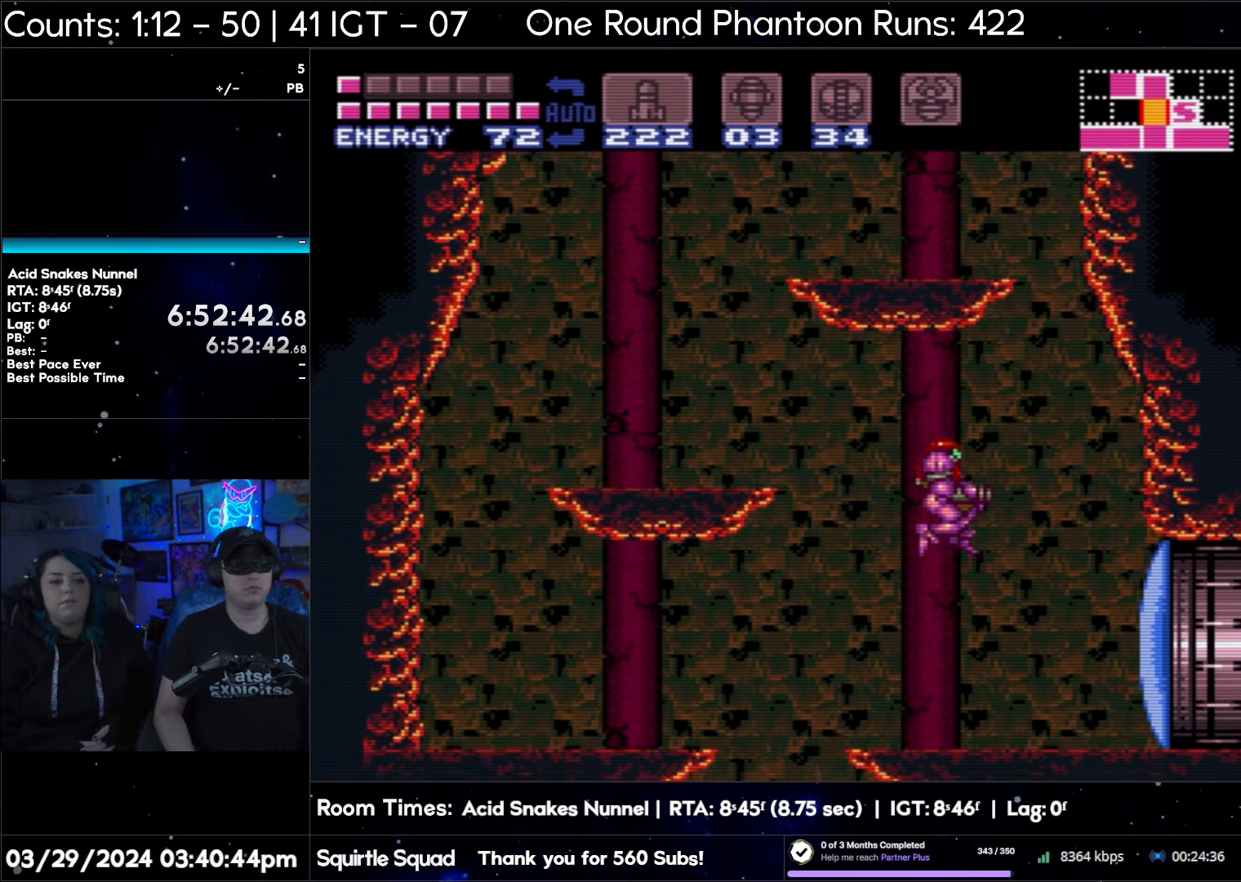
{"buttons": ["DPAD_RIGHT"], "events": []}
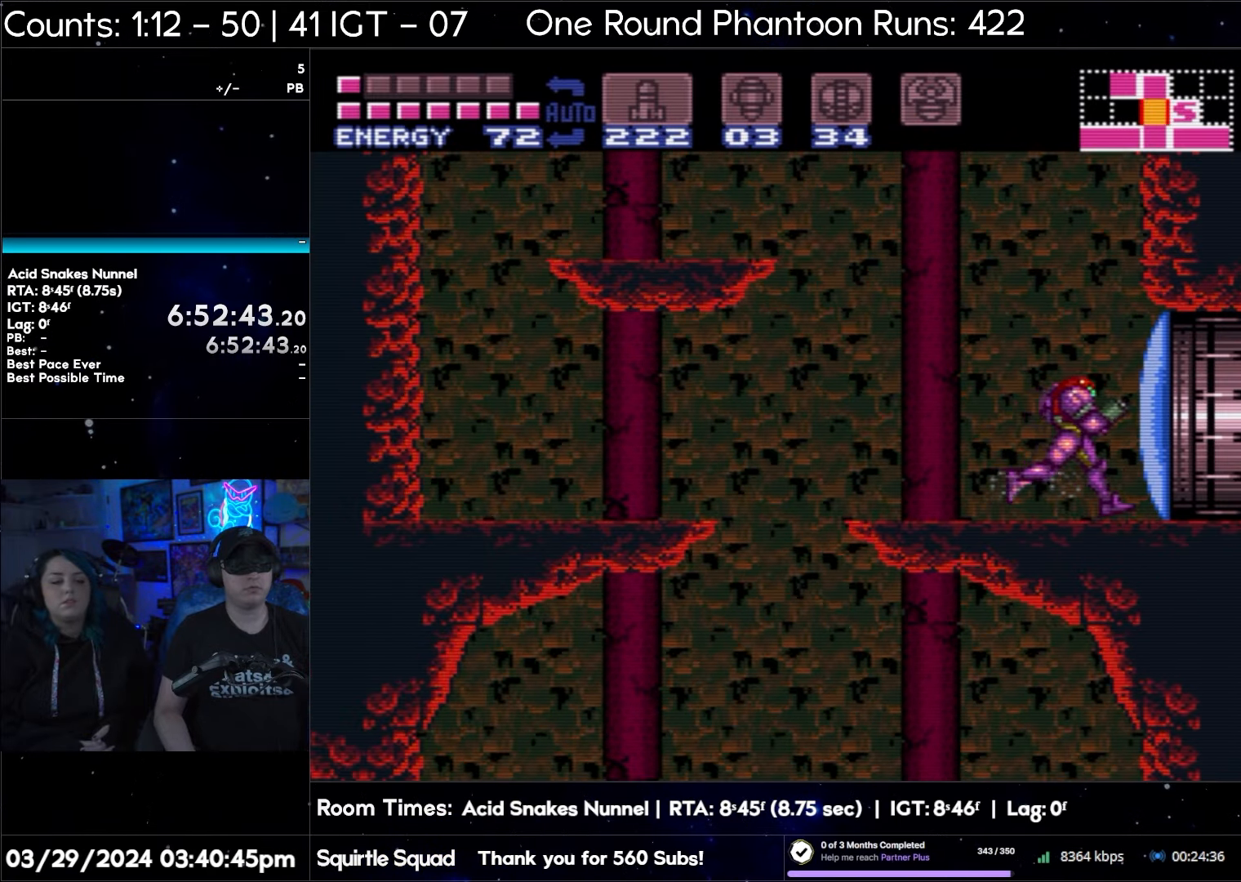
{"buttons": ["DPAD_RIGHT"], "events": []}
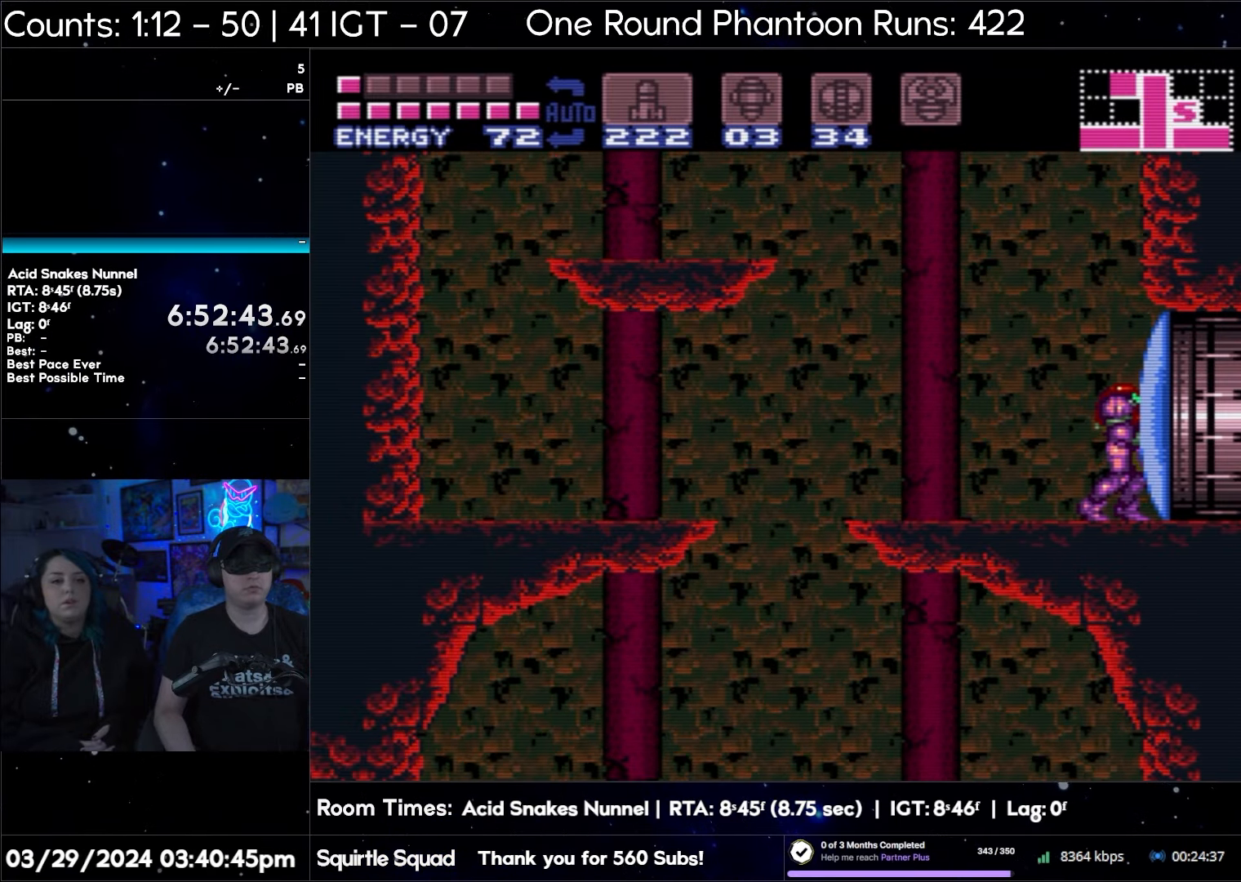
{"buttons": ["A", "DPAD_RIGHT"], "events": [[17, "Y", "down"], [117, "Y", "up"], [183, "A", "down"]]}
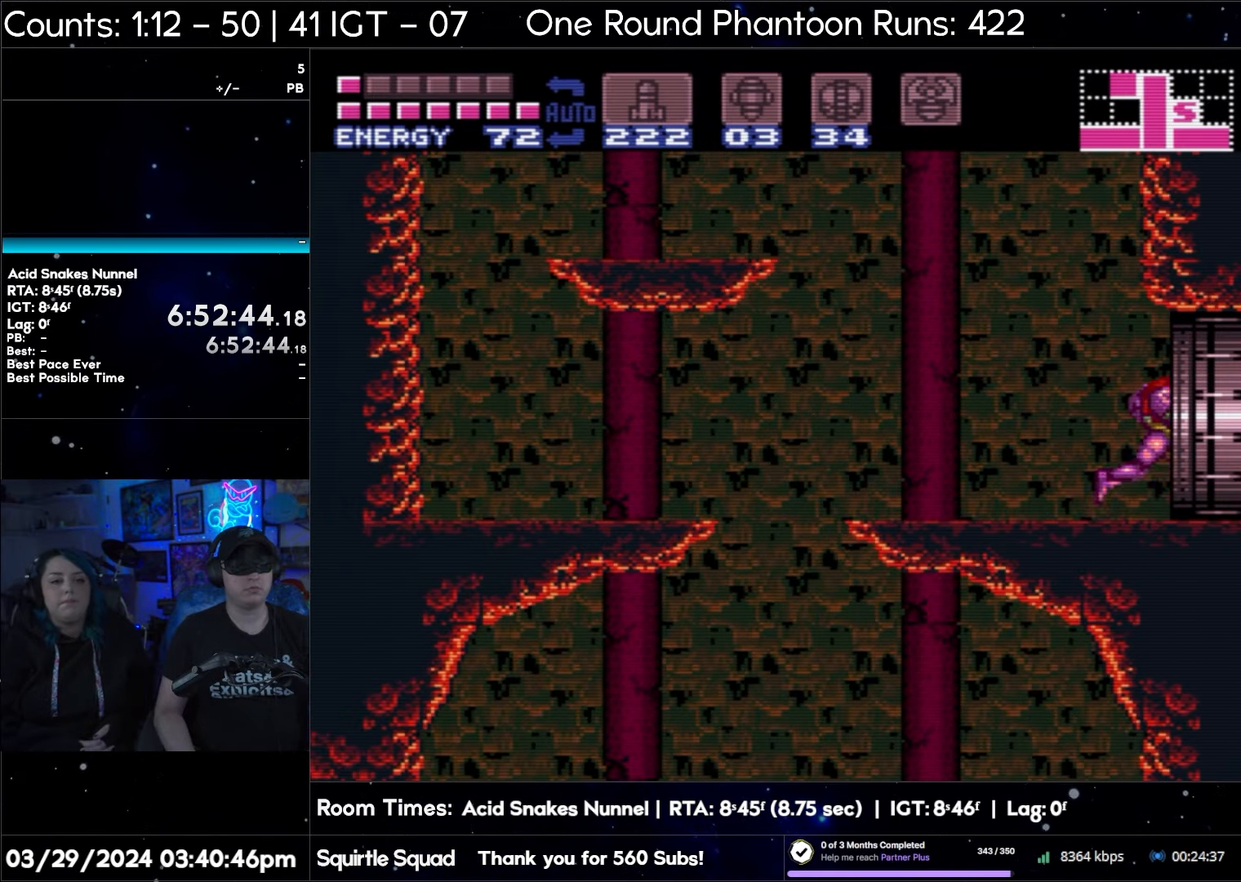
{"buttons": ["A", "DPAD_RIGHT"], "events": []}